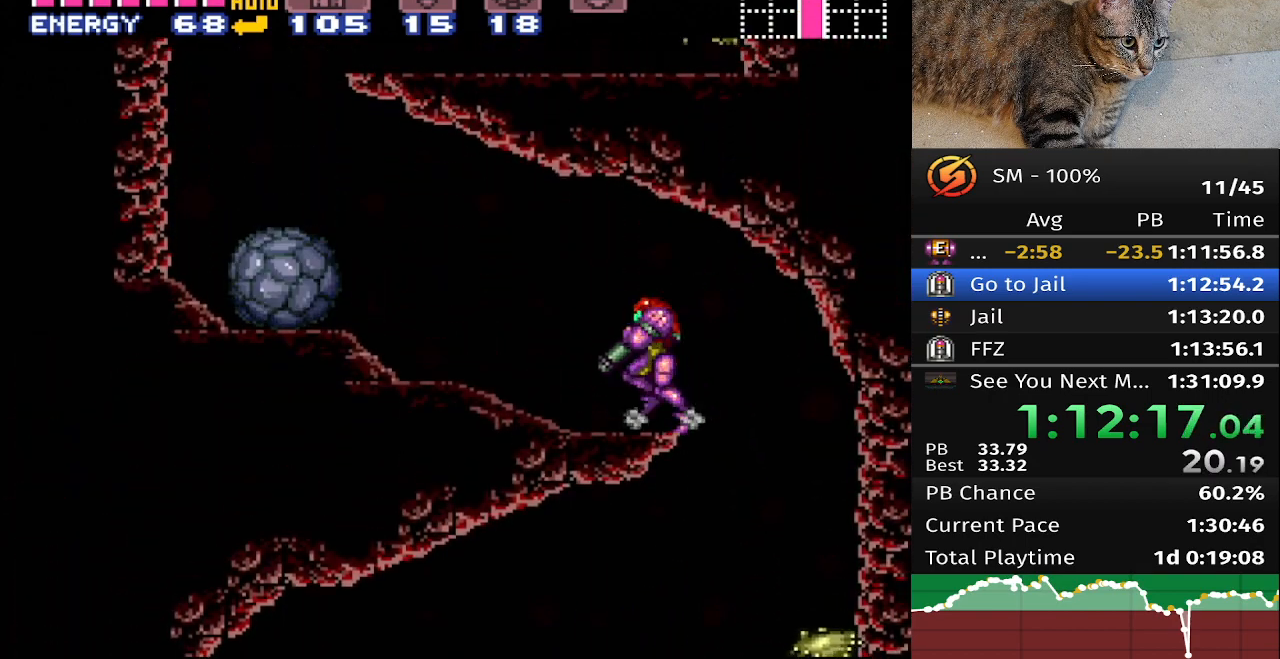
Gameplay with a controller (Nintendo layout); each line is a JSON object with the inputs held at the frame after it. "events" lists button and stick changes between this image and that frame as [ms after this image, input, new state], when the widget could be followed in between. Not read: A B DPAD_DOWN DPAD_LEFT DPAD_UP L3 R3 X Y.
{"buttons": [], "events": []}
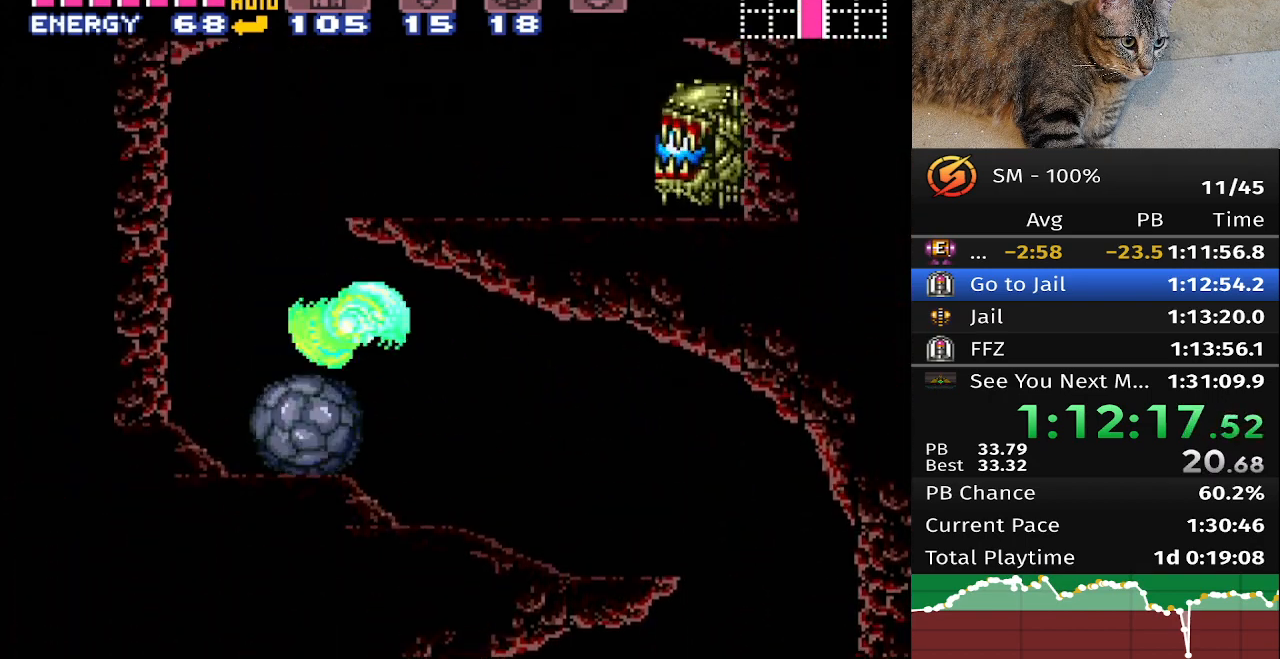
{"buttons": [], "events": [[233, "DPAD_RIGHT", "down"], [333, "DPAD_RIGHT", "up"]]}
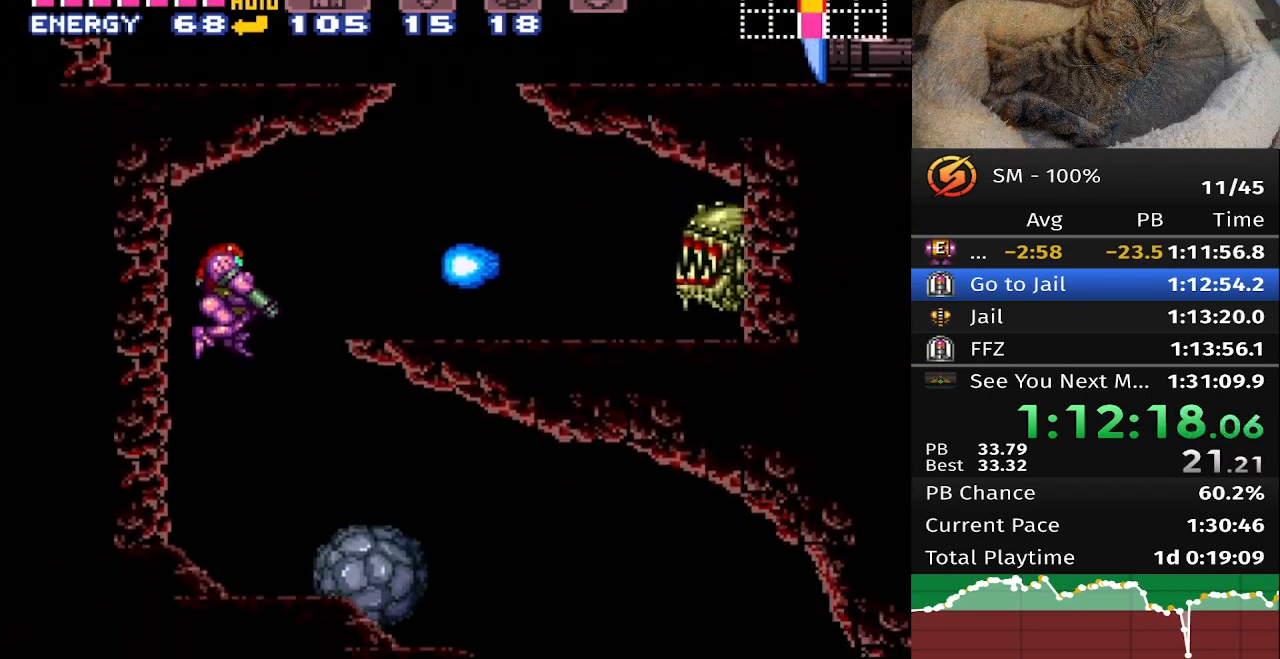
{"buttons": ["DPAD_RIGHT"], "events": [[200, "DPAD_RIGHT", "down"]]}
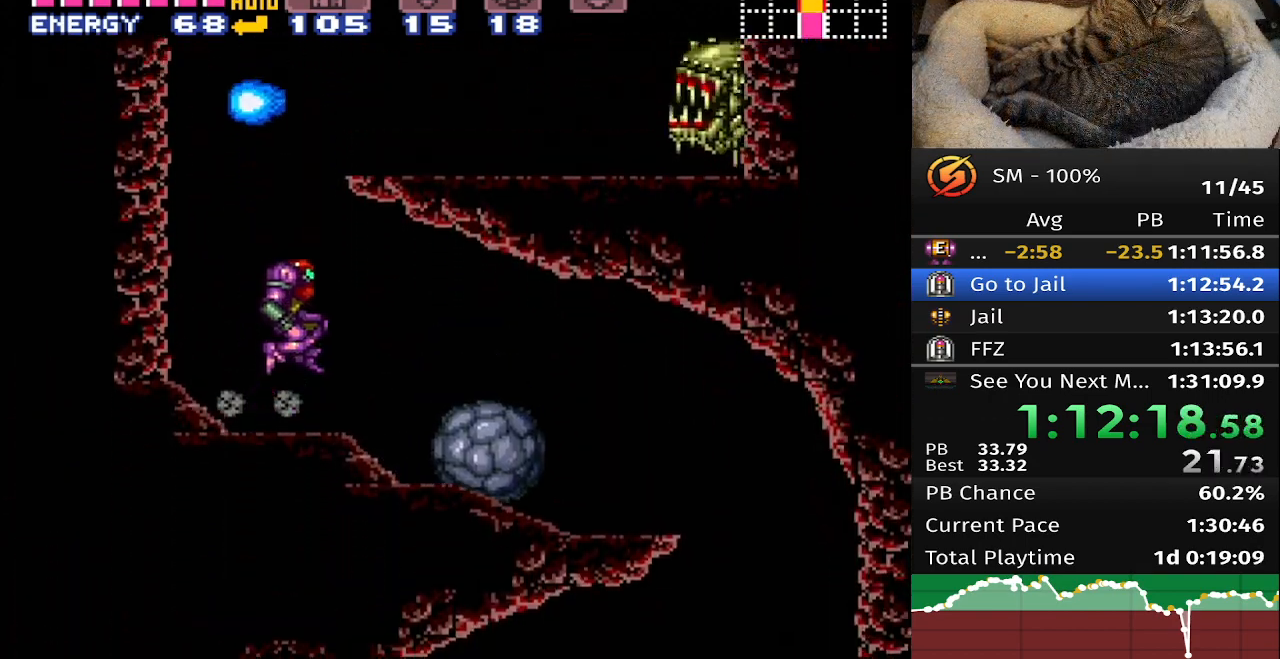
{"buttons": [], "events": [[500, "DPAD_RIGHT", "up"]]}